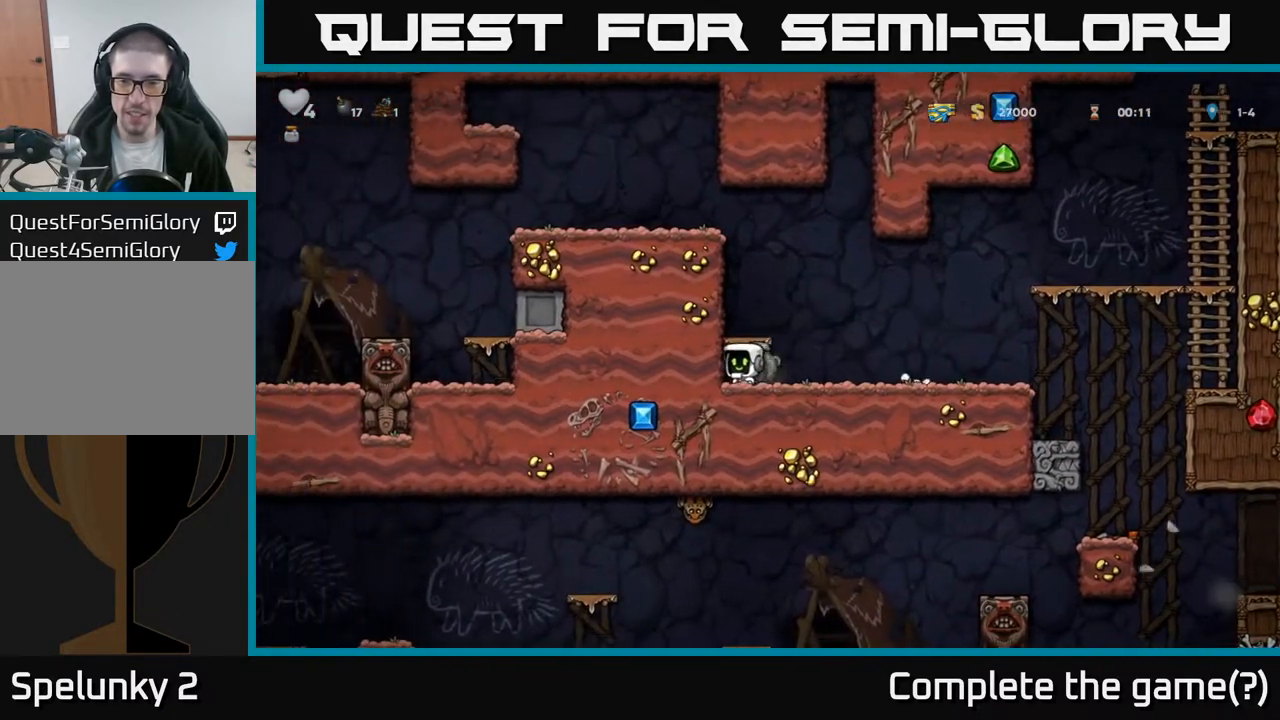
Gameplay with a controller (Xbox layout); each line is a JSON object with the inputs held at the frame after it. "events" lists button and stick changes between this image and that frame as [ms after this image, input, new state], when the widget could be followed in between.
{"buttons": [], "left_stick": "center", "right_stick": "center", "events": [[67, "X", "up"], [83, "DPAD_RIGHT", "down"], [133, "DPAD_DOWN", "up"], [483, "DPAD_RIGHT", "up"]]}
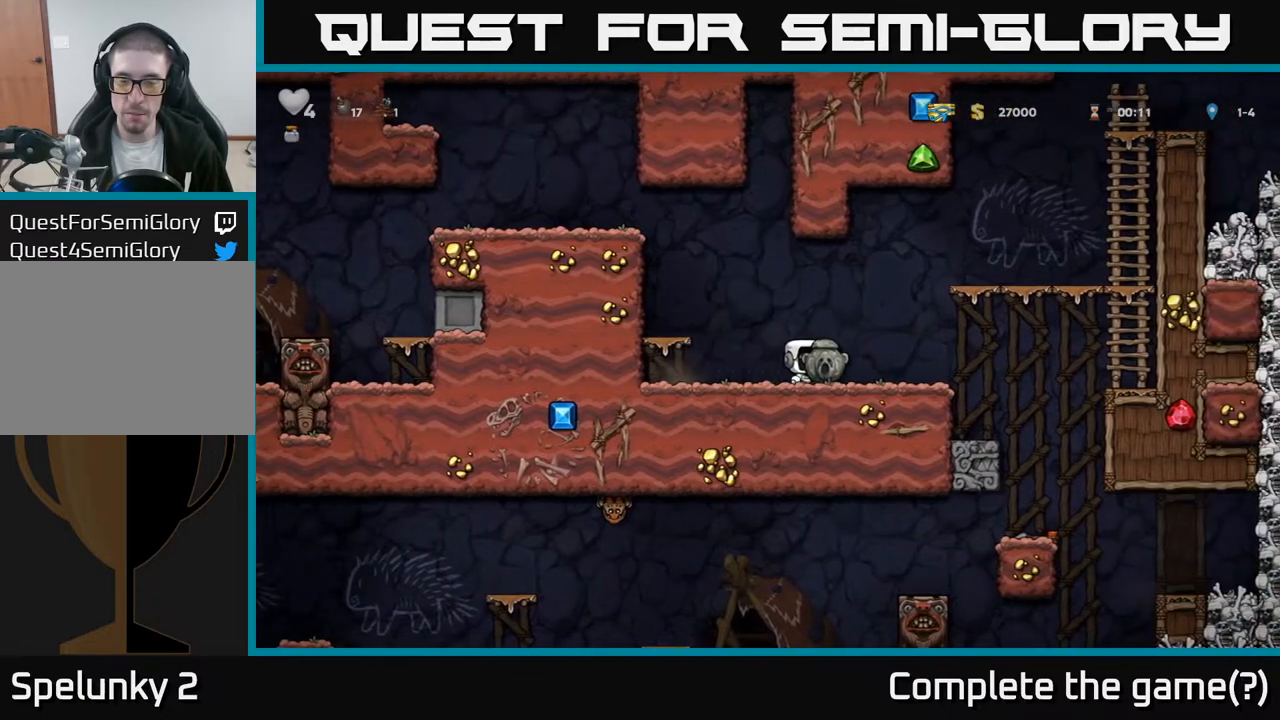
{"buttons": ["DPAD_LEFT"], "left_stick": "center", "right_stick": "center", "events": [[33, "DPAD_LEFT", "down"], [133, "A", "down"], [367, "A", "up"]]}
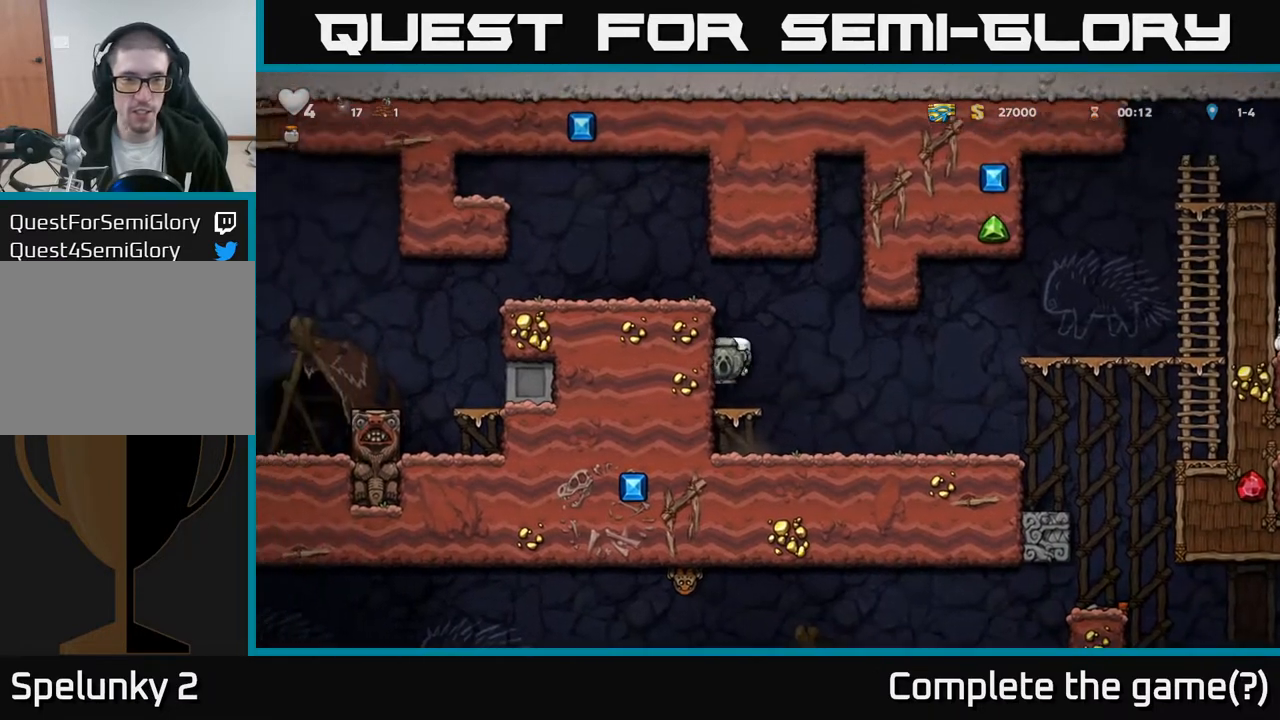
{"buttons": ["A", "DPAD_LEFT"], "left_stick": "center", "right_stick": "center", "events": [[117, "A", "down"], [300, "A", "up"], [467, "A", "down"]]}
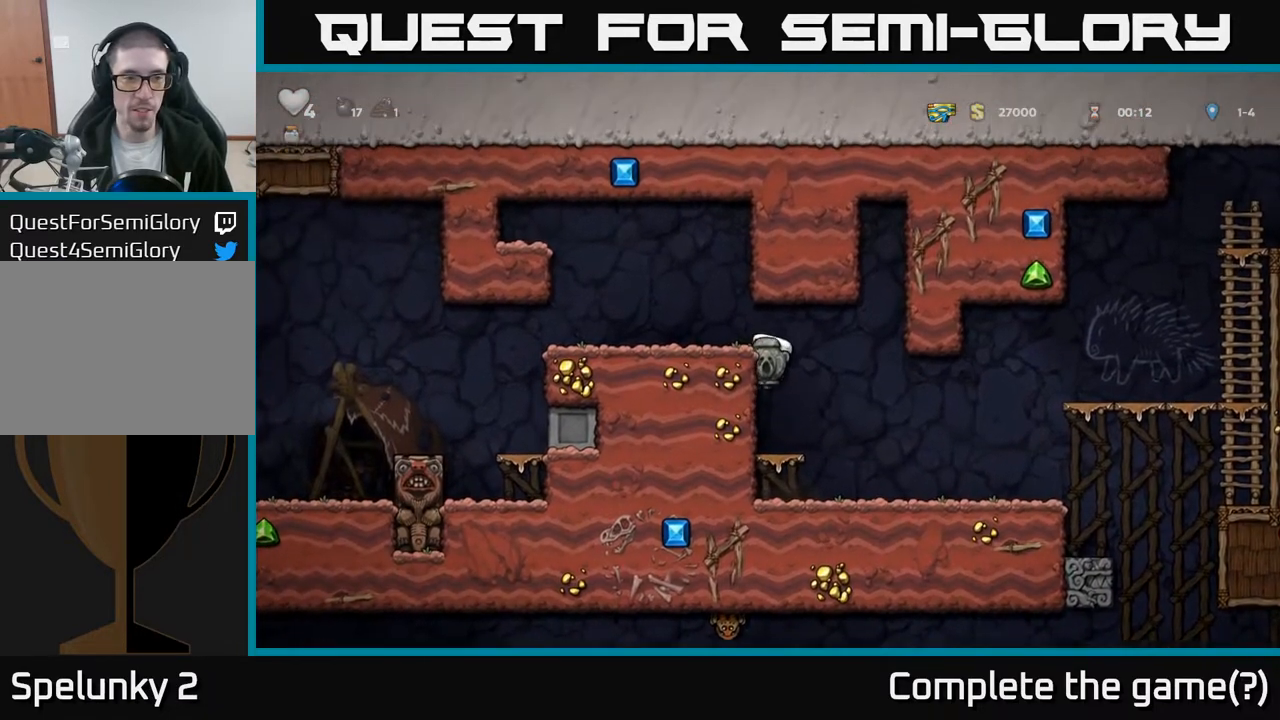
{"buttons": ["DPAD_LEFT"], "left_stick": "center", "right_stick": "center", "events": [[83, "A", "up"]]}
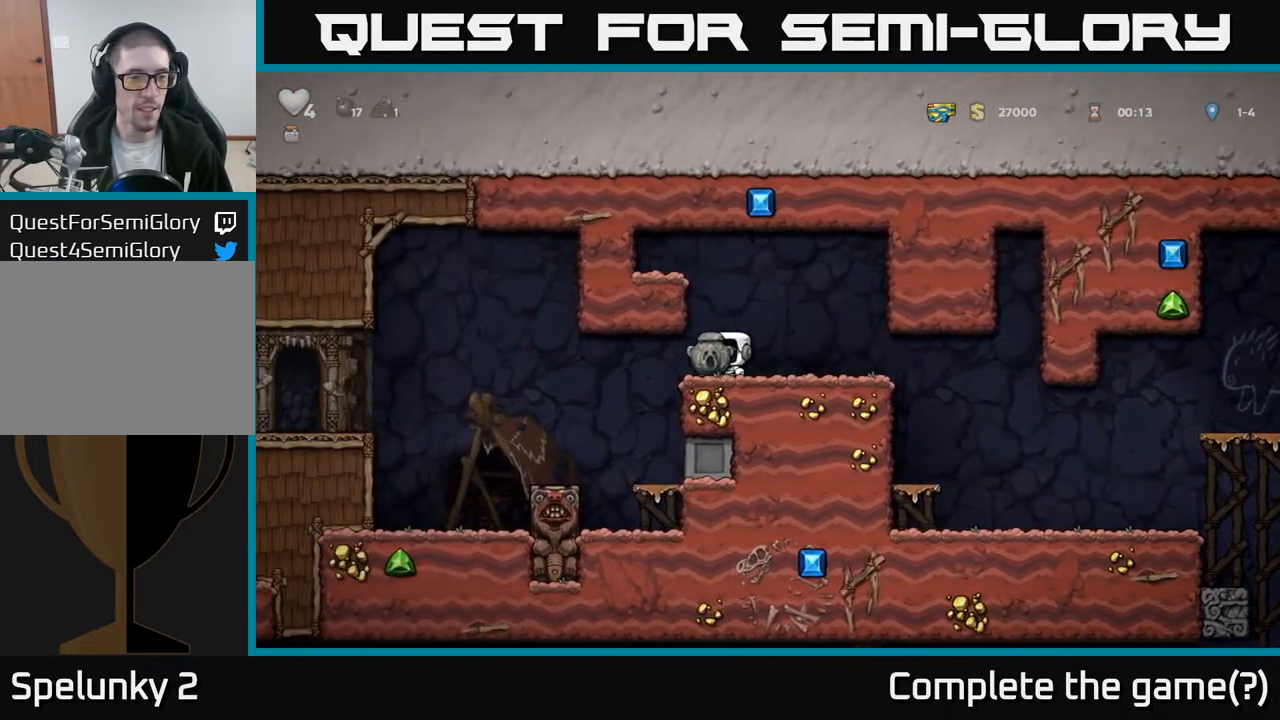
{"buttons": ["DPAD_LEFT"], "left_stick": "center", "right_stick": "center", "events": [[267, "DPAD_LEFT", "up"], [467, "DPAD_LEFT", "down"]]}
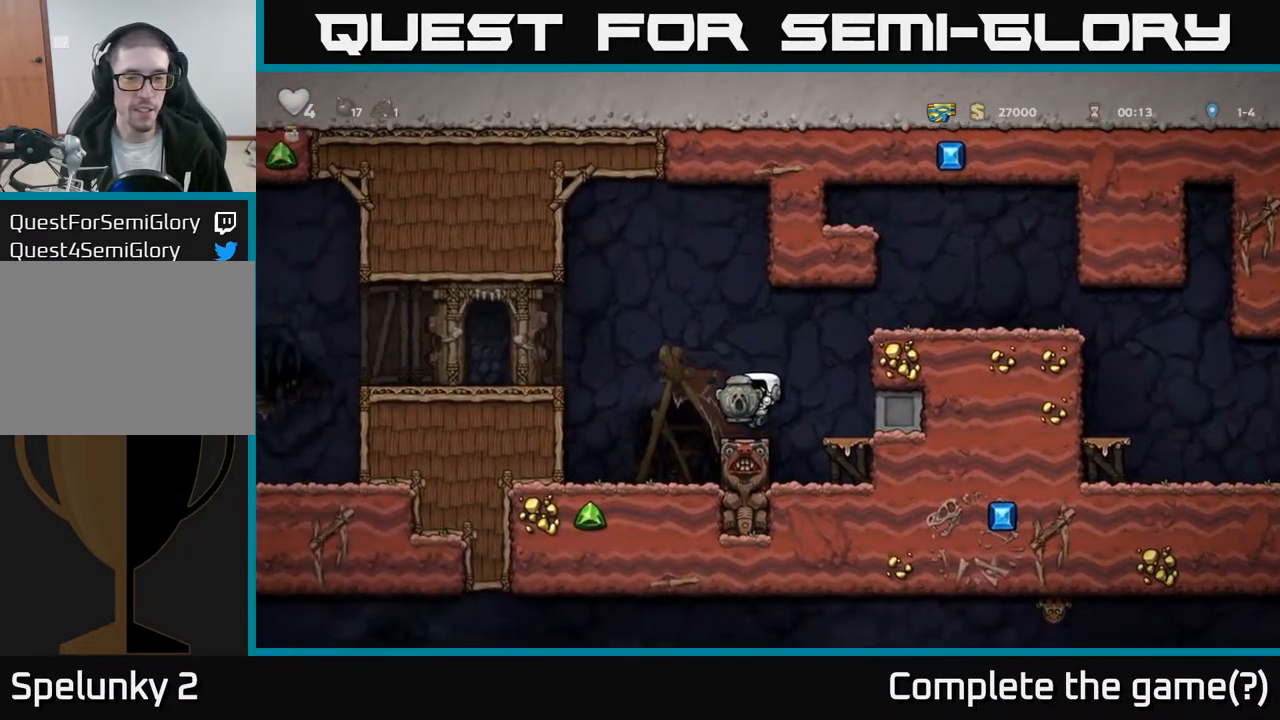
{"buttons": ["DPAD_LEFT"], "left_stick": "center", "right_stick": "center", "events": [[83, "A", "down"], [317, "A", "up"]]}
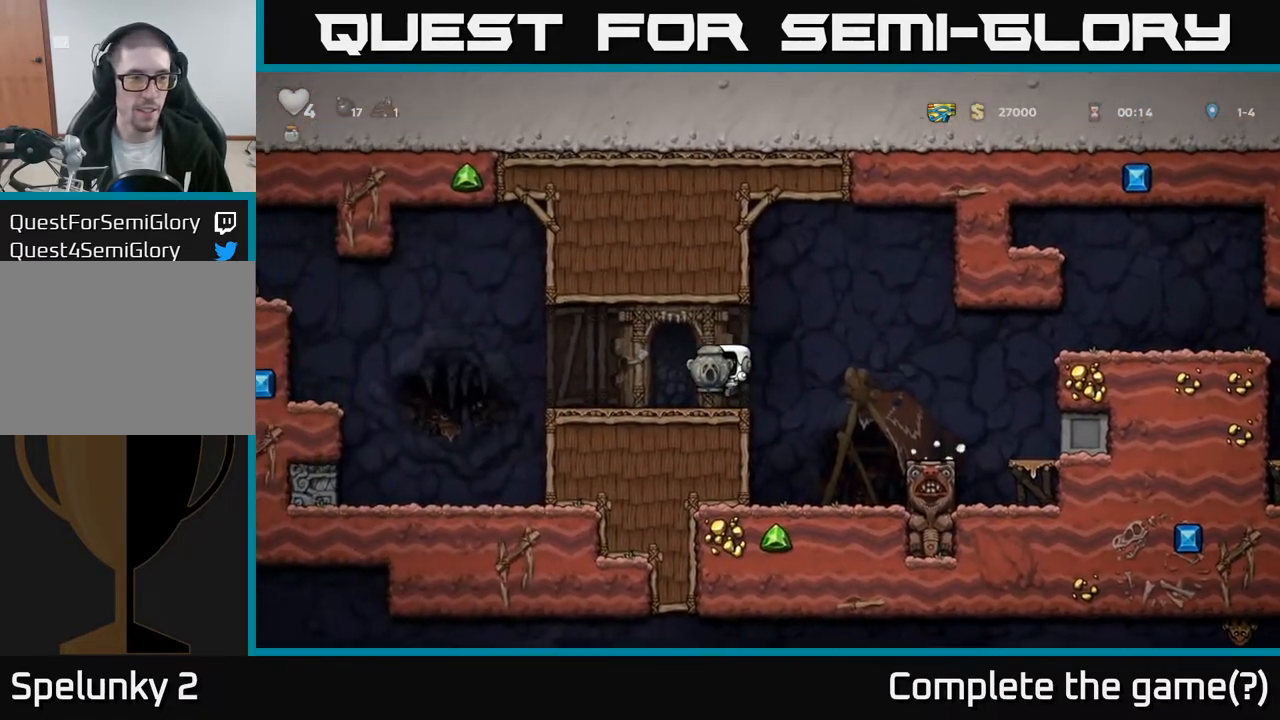
{"buttons": [], "left_stick": "center", "right_stick": "center", "events": [[167, "DPAD_LEFT", "up"]]}
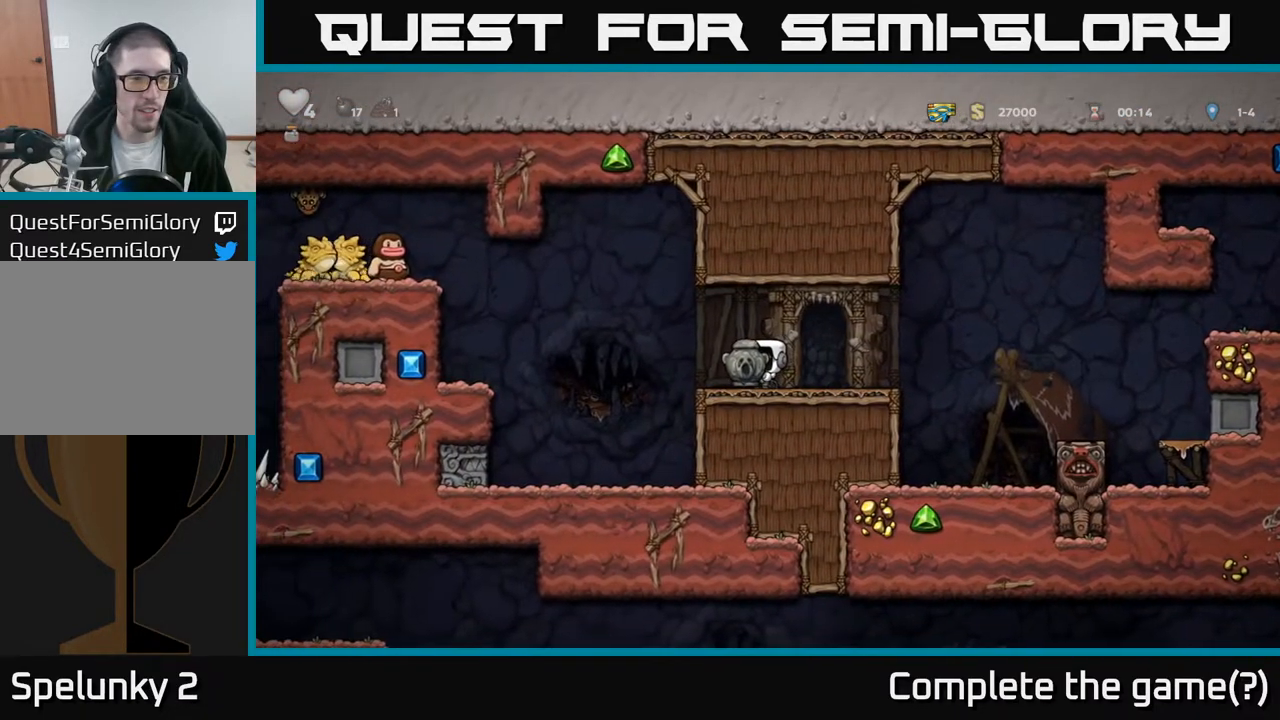
{"buttons": [], "left_stick": "center", "right_stick": "center", "events": []}
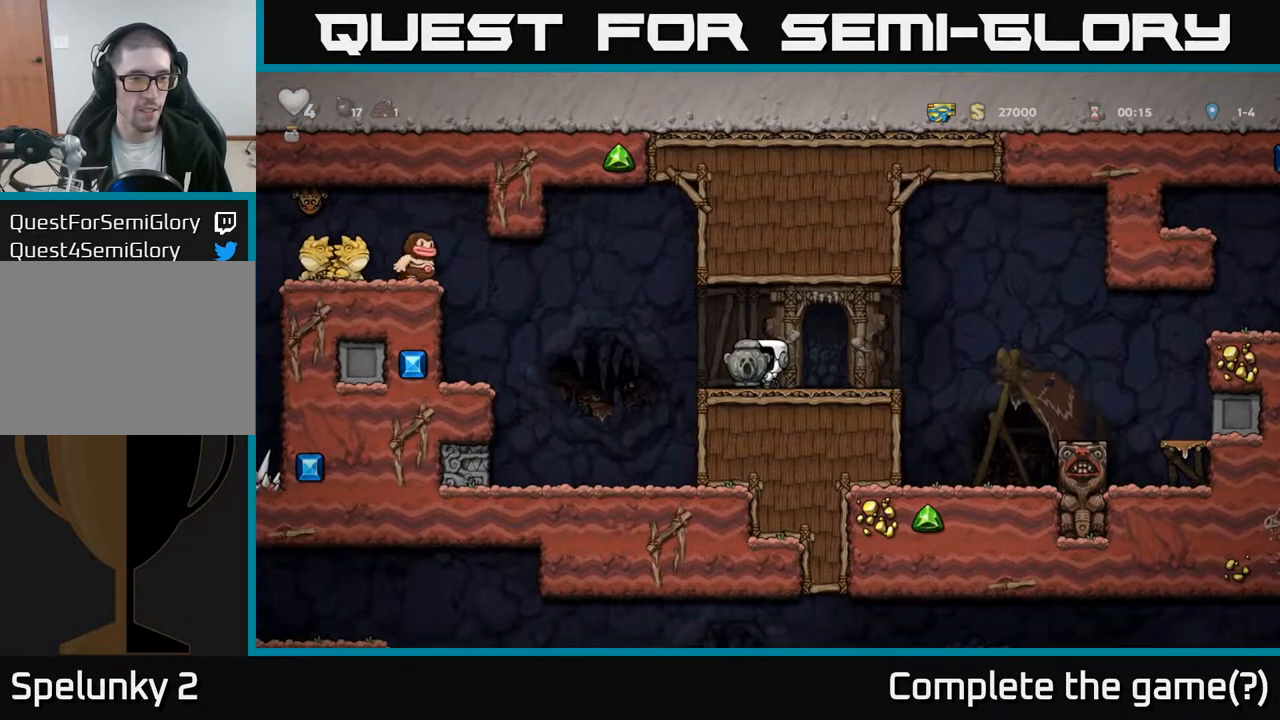
{"buttons": ["A"], "left_stick": "center", "right_stick": "center", "events": [[200, "DPAD_LEFT", "down"], [317, "A", "down"], [483, "DPAD_LEFT", "up"]]}
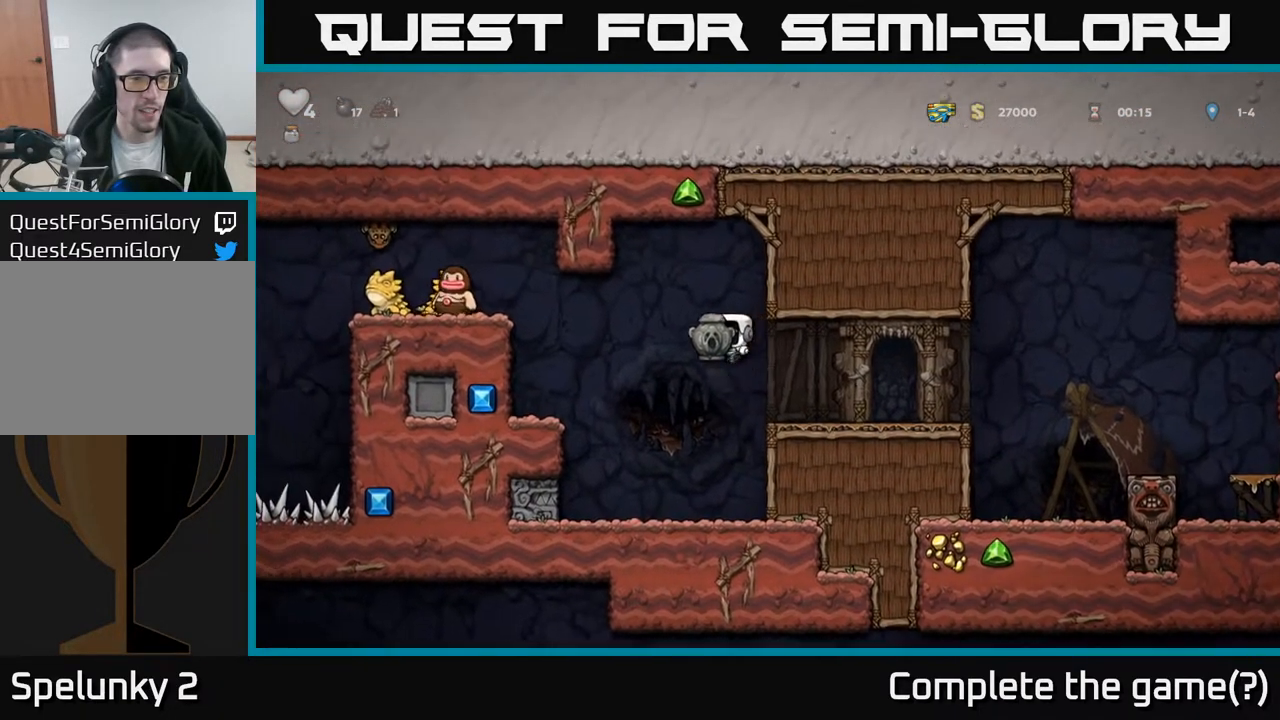
{"buttons": ["DPAD_RIGHT"], "left_stick": "center", "right_stick": "center", "events": [[17, "DPAD_RIGHT", "down"], [167, "A", "up"]]}
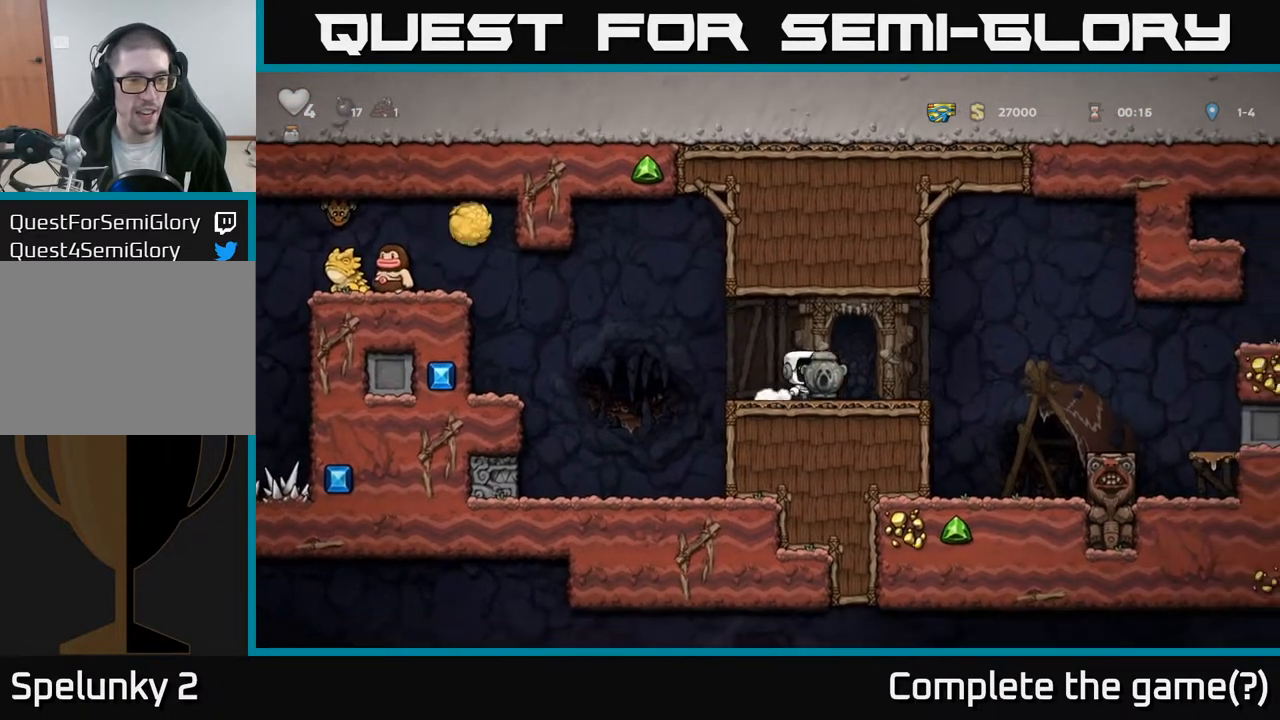
{"buttons": [], "left_stick": "center", "right_stick": "center", "events": [[33, "DPAD_RIGHT", "up"], [267, "DPAD_RIGHT", "down"], [350, "DPAD_RIGHT", "up"]]}
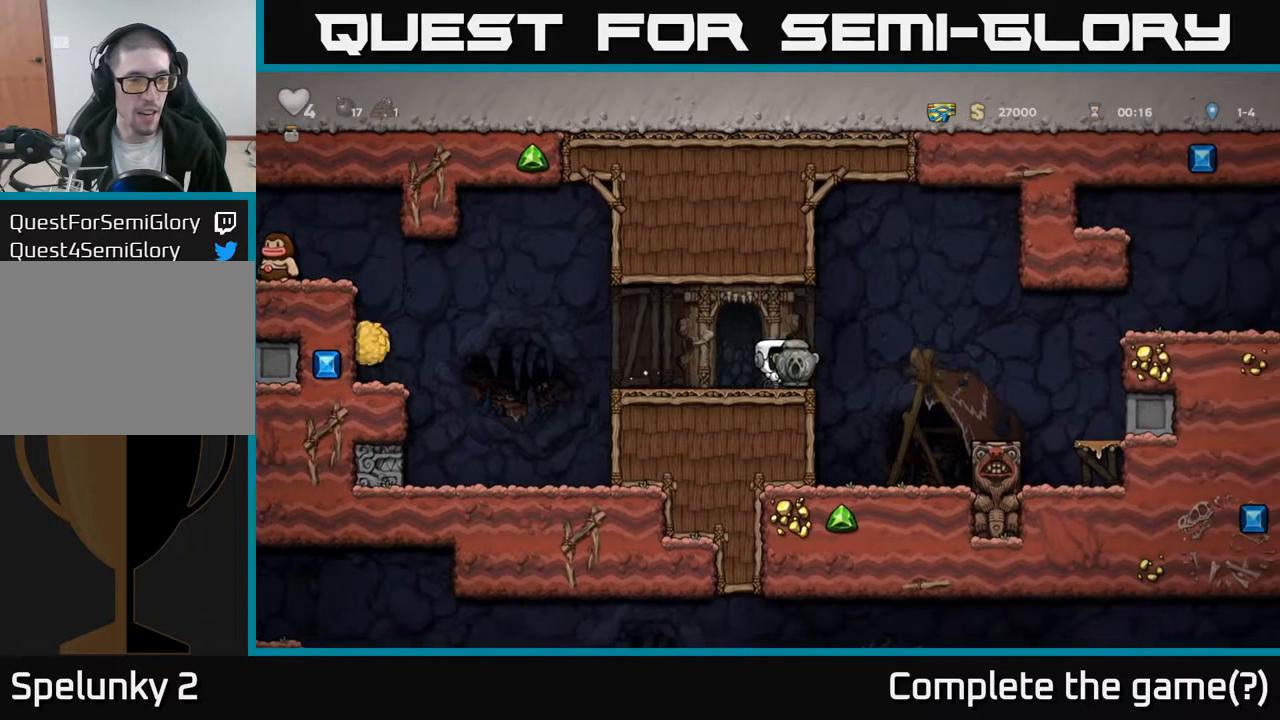
{"buttons": ["DPAD_LEFT"], "left_stick": "center", "right_stick": "center", "events": [[433, "DPAD_LEFT", "down"]]}
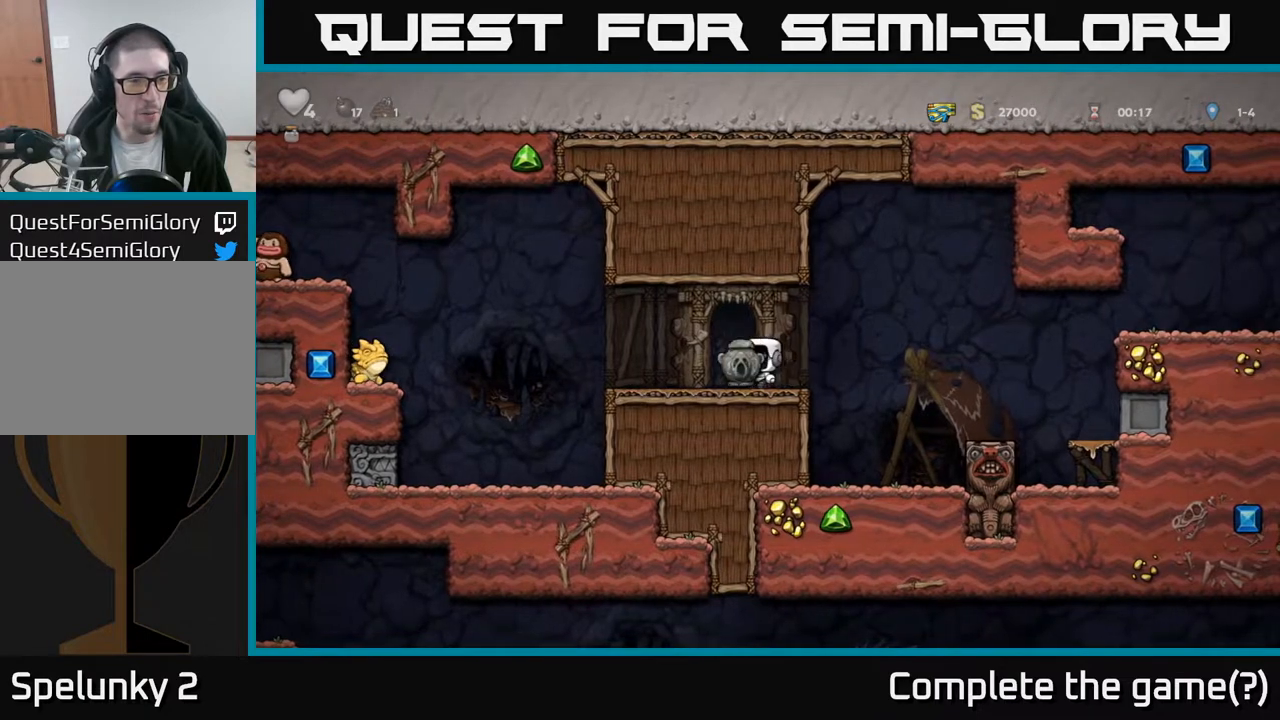
{"buttons": [], "left_stick": "center", "right_stick": "center", "events": [[200, "DPAD_LEFT", "up"]]}
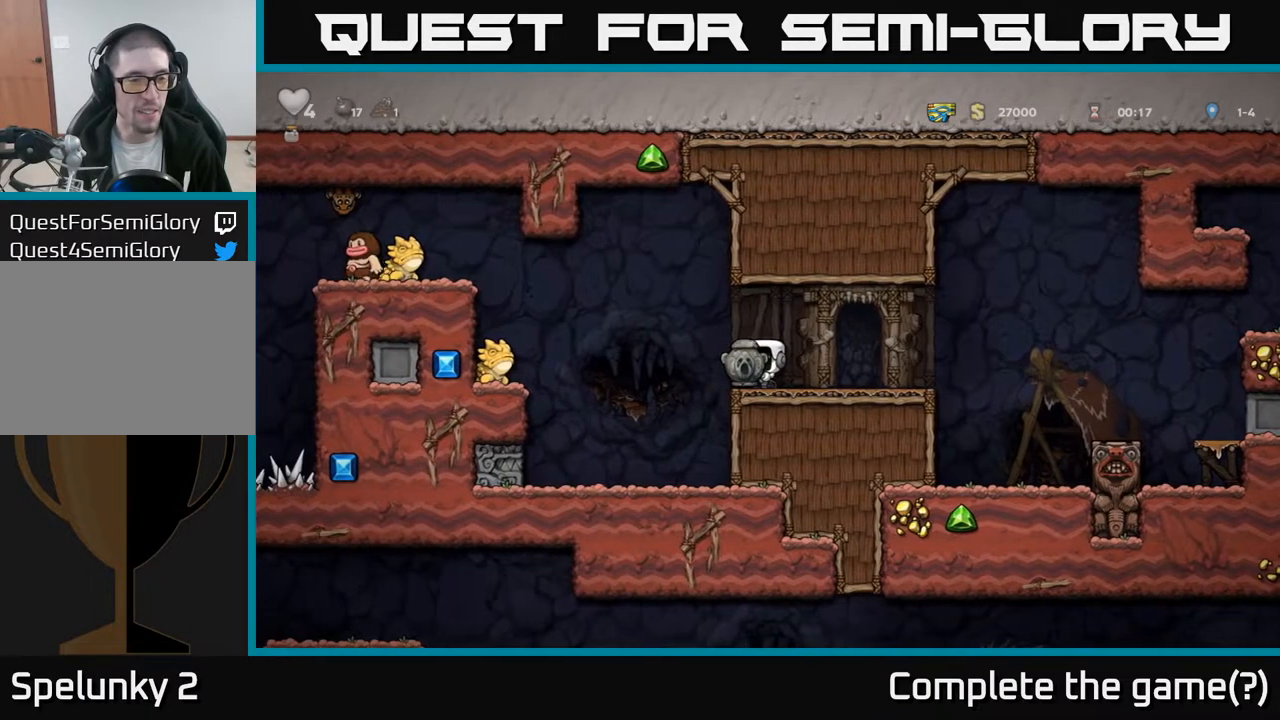
{"buttons": ["DPAD_RIGHT"], "left_stick": "center", "right_stick": "center", "events": [[467, "DPAD_RIGHT", "down"]]}
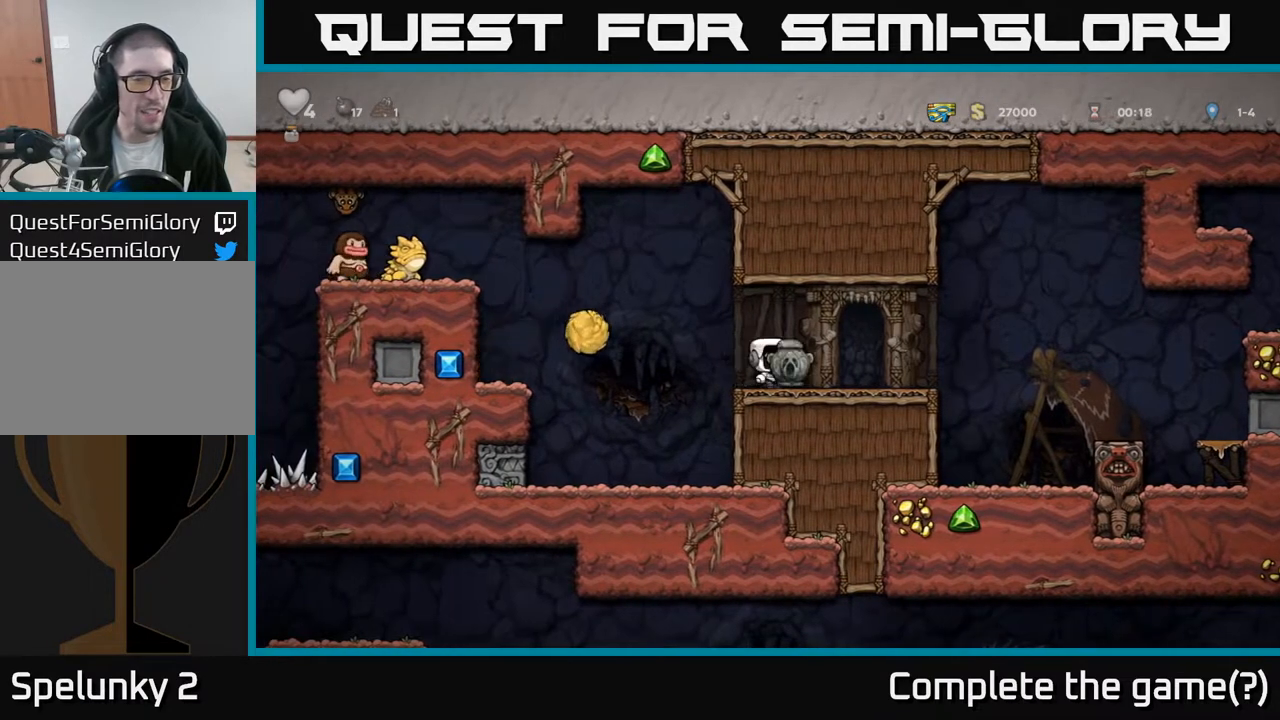
{"buttons": [], "left_stick": "center", "right_stick": "center", "events": [[117, "DPAD_RIGHT", "up"]]}
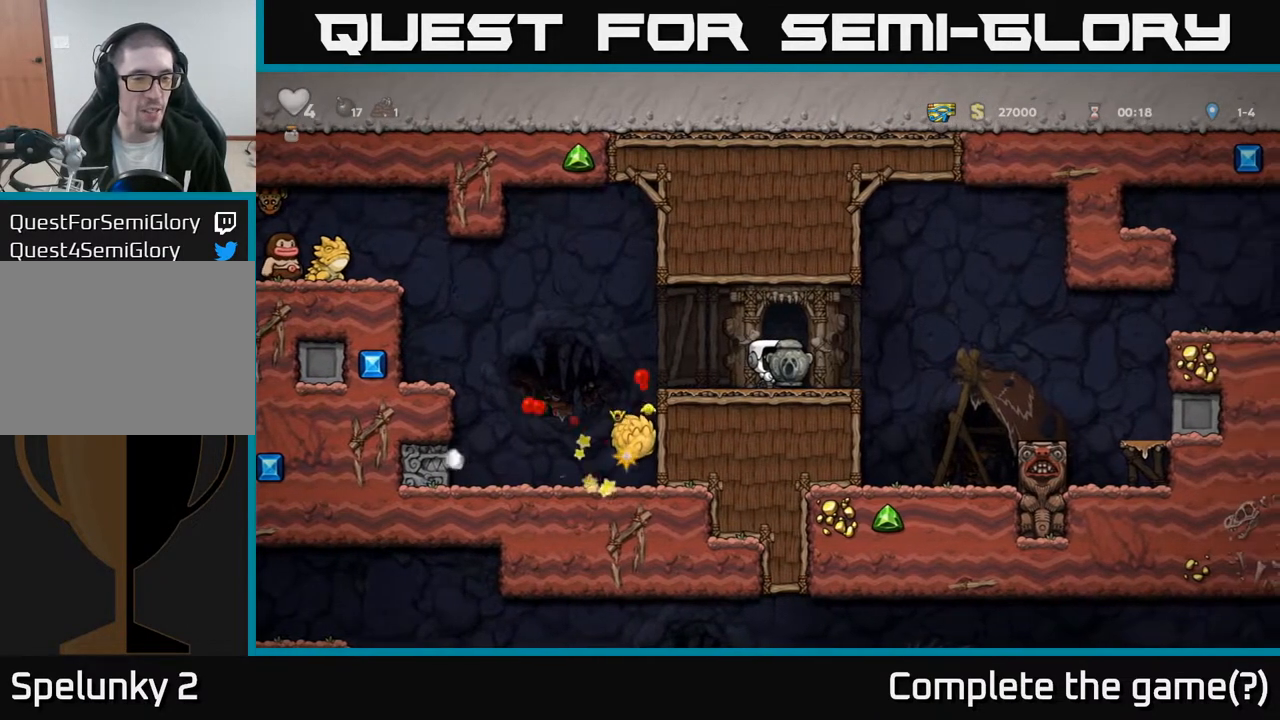
{"buttons": [], "left_stick": "center", "right_stick": "center", "events": []}
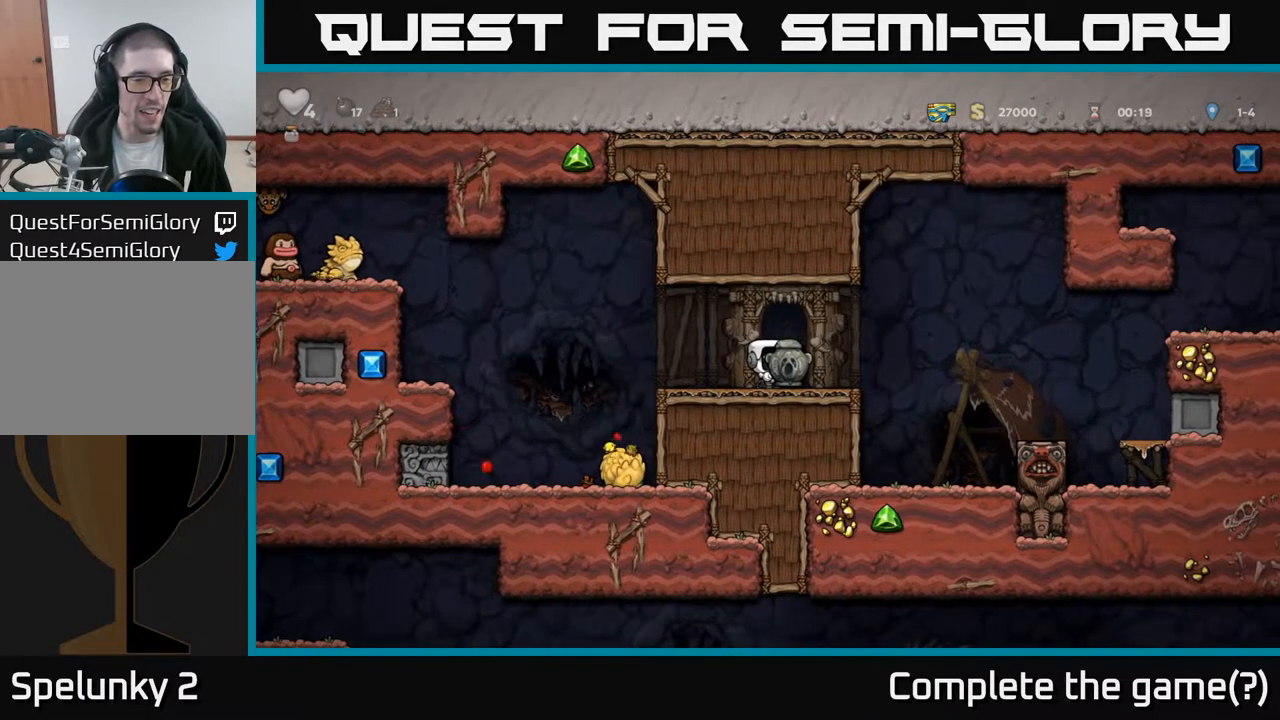
{"buttons": [], "left_stick": "center", "right_stick": "center", "events": []}
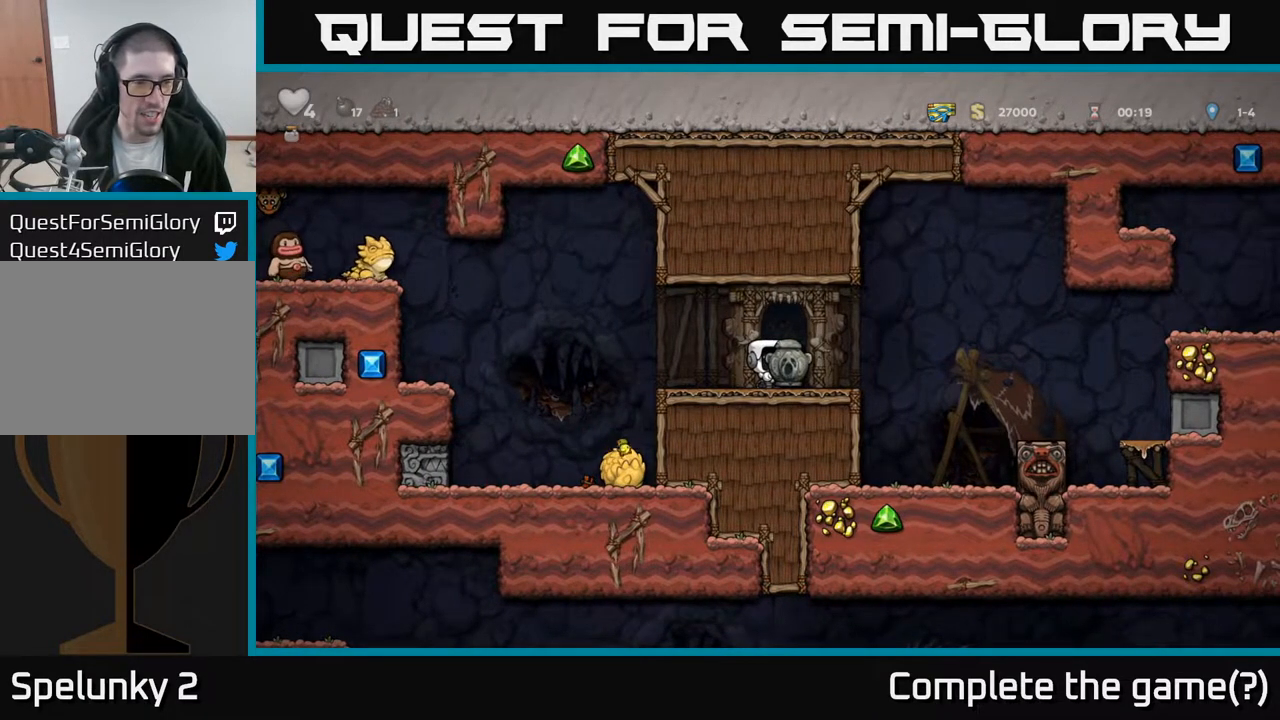
{"buttons": ["A", "DPAD_LEFT"], "left_stick": "center", "right_stick": "center", "events": [[200, "DPAD_LEFT", "down"], [450, "A", "down"]]}
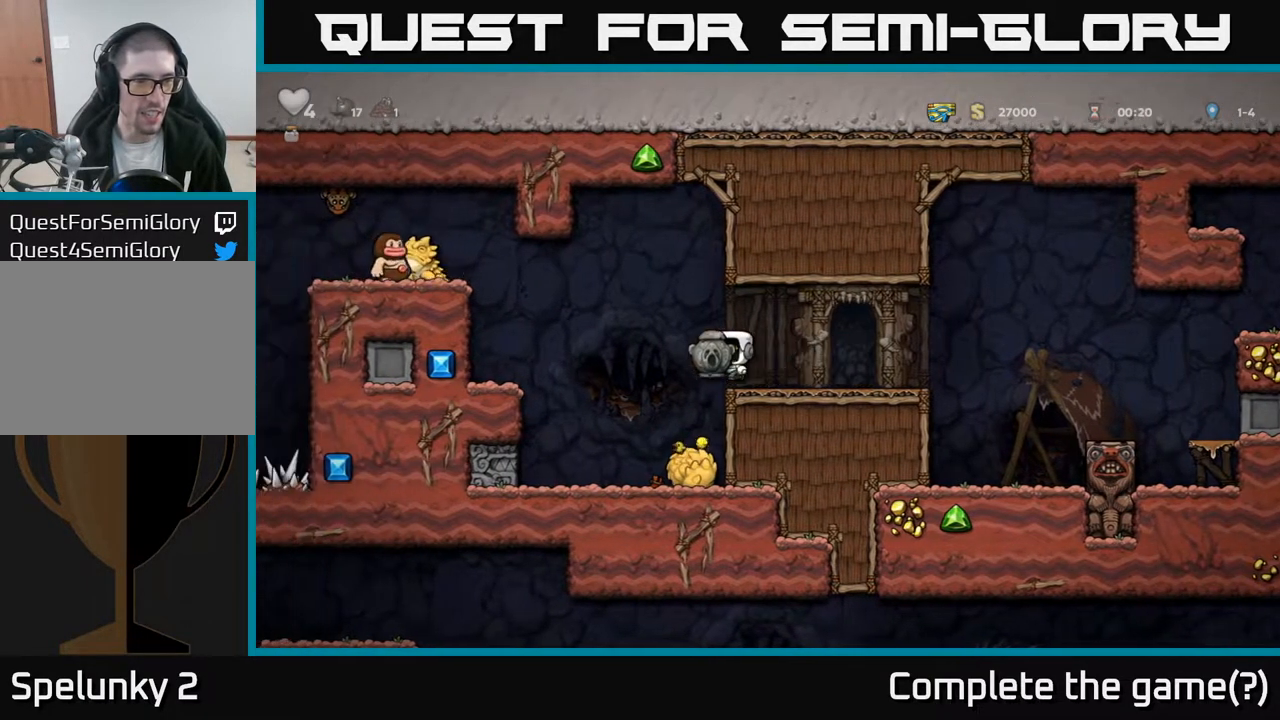
{"buttons": ["DPAD_RIGHT"], "left_stick": "center", "right_stick": "center", "events": [[100, "DPAD_LEFT", "up"], [183, "DPAD_RIGHT", "down"], [300, "A", "up"]]}
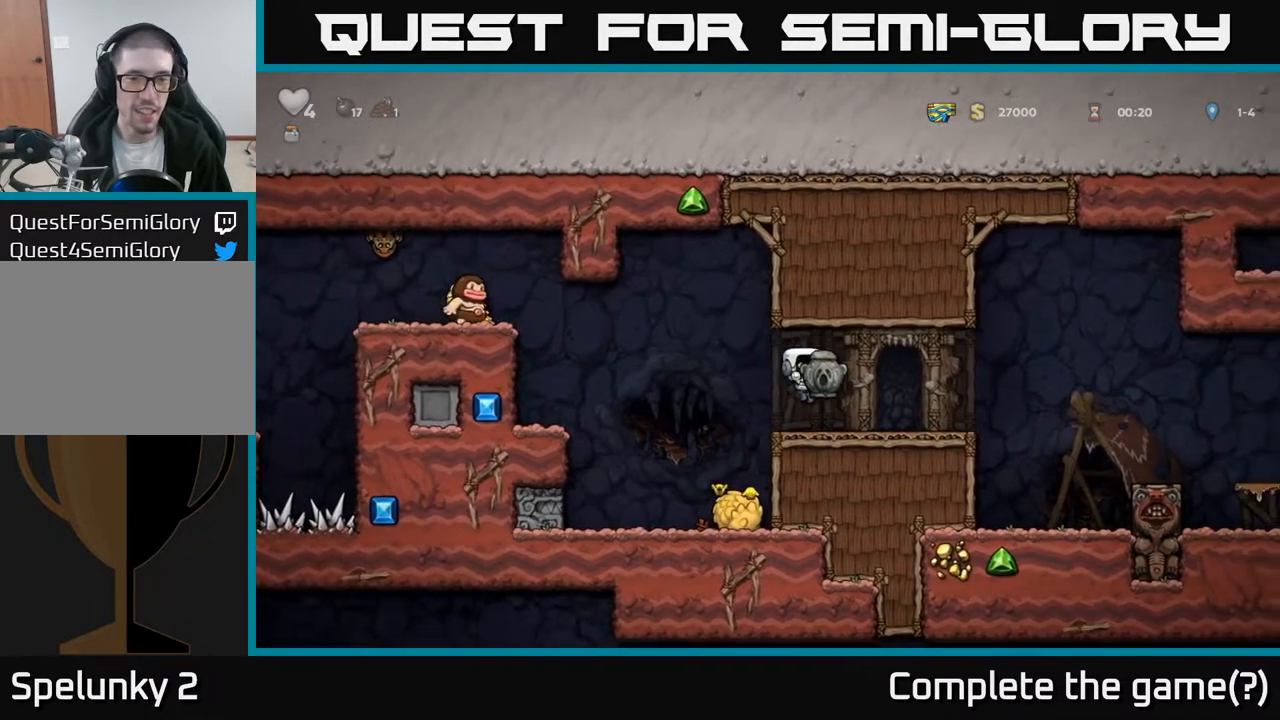
{"buttons": [], "left_stick": "center", "right_stick": "center", "events": [[83, "DPAD_RIGHT", "up"]]}
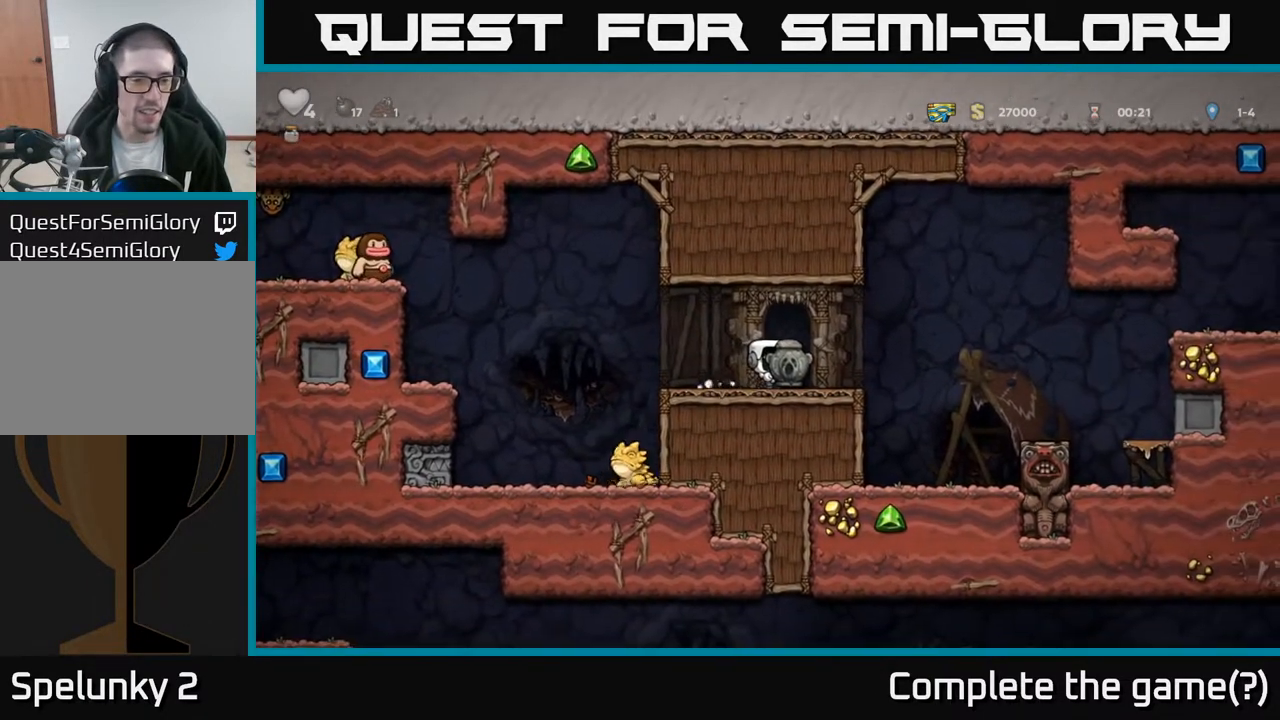
{"buttons": ["DPAD_LEFT"], "left_stick": "center", "right_stick": "center", "events": [[233, "DPAD_LEFT", "down"], [333, "A", "down"], [450, "A", "up"]]}
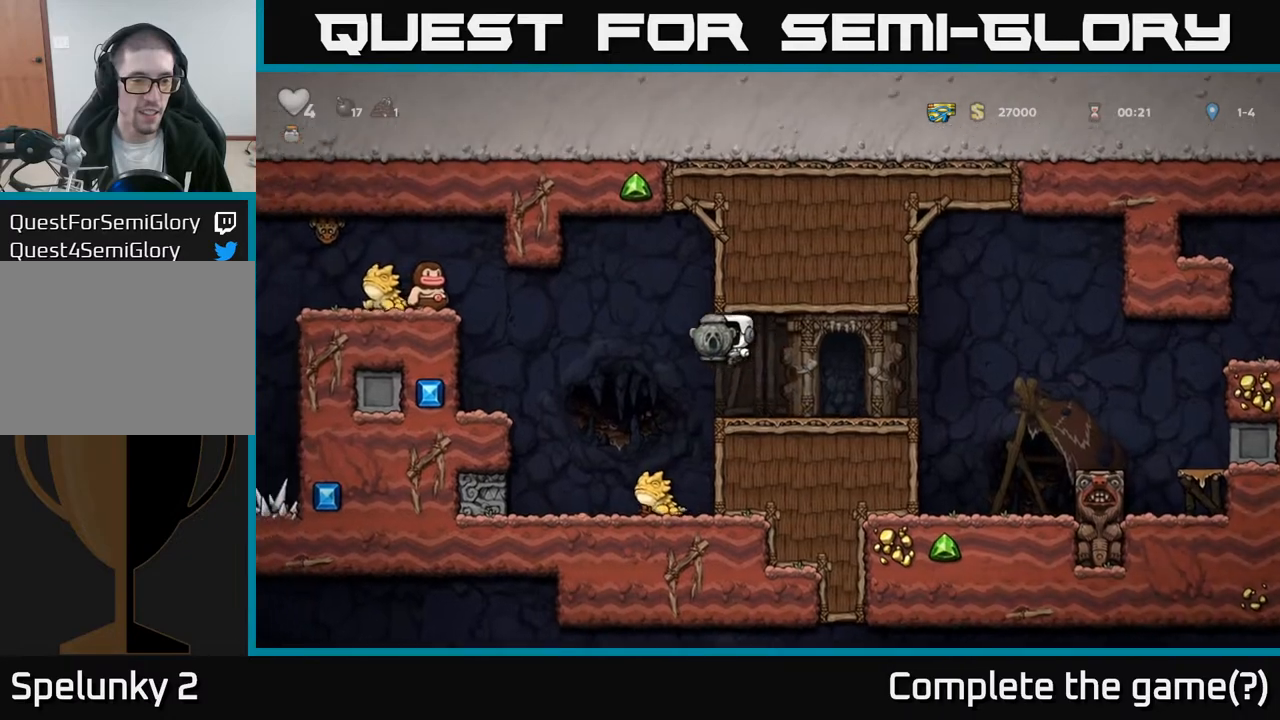
{"buttons": ["A", "DPAD_RIGHT"], "left_stick": "center", "right_stick": "center", "events": [[67, "DPAD_LEFT", "up"], [233, "A", "down"], [267, "DPAD_LEFT", "down"], [350, "DPAD_LEFT", "up"], [467, "DPAD_RIGHT", "down"]]}
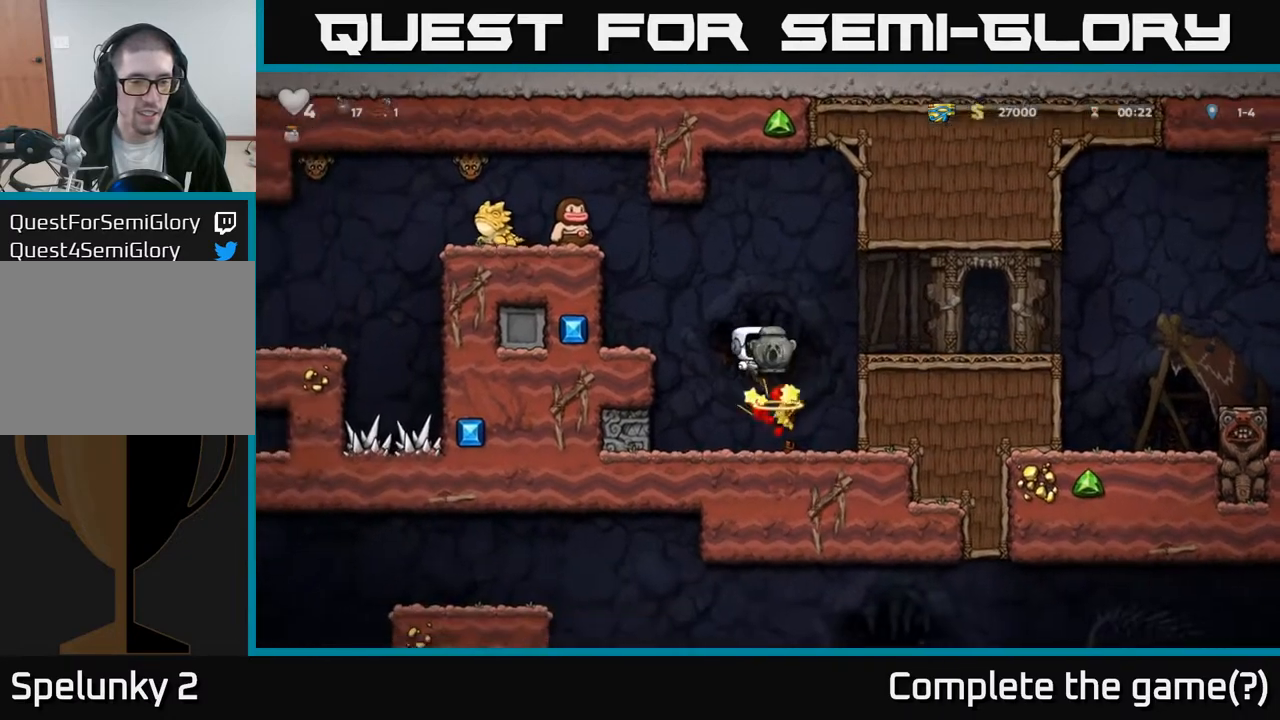
{"buttons": [], "left_stick": "center", "right_stick": "center", "events": [[233, "A", "up"], [333, "DPAD_RIGHT", "up"]]}
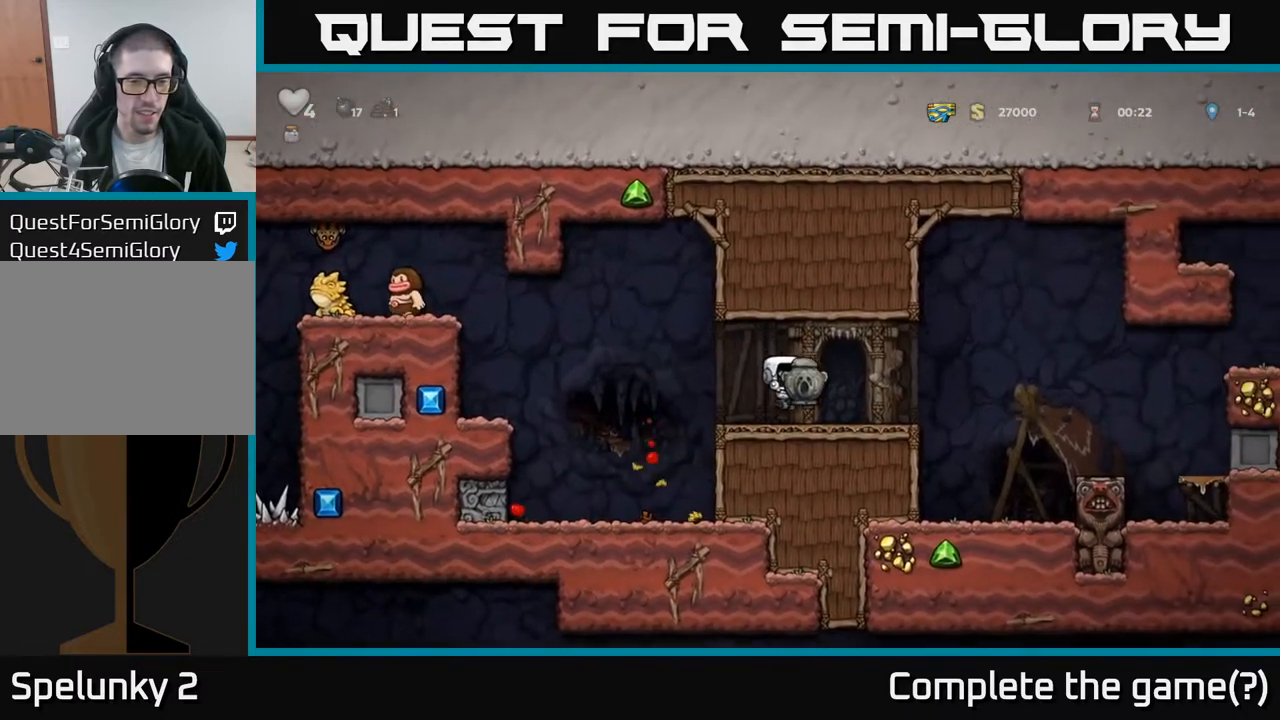
{"buttons": ["A", "DPAD_LEFT"], "left_stick": "center", "right_stick": "center", "events": [[50, "DPAD_DOWN", "down"], [150, "X", "down"], [250, "DPAD_DOWN", "up"], [250, "X", "up"], [283, "DPAD_LEFT", "down"], [483, "A", "down"]]}
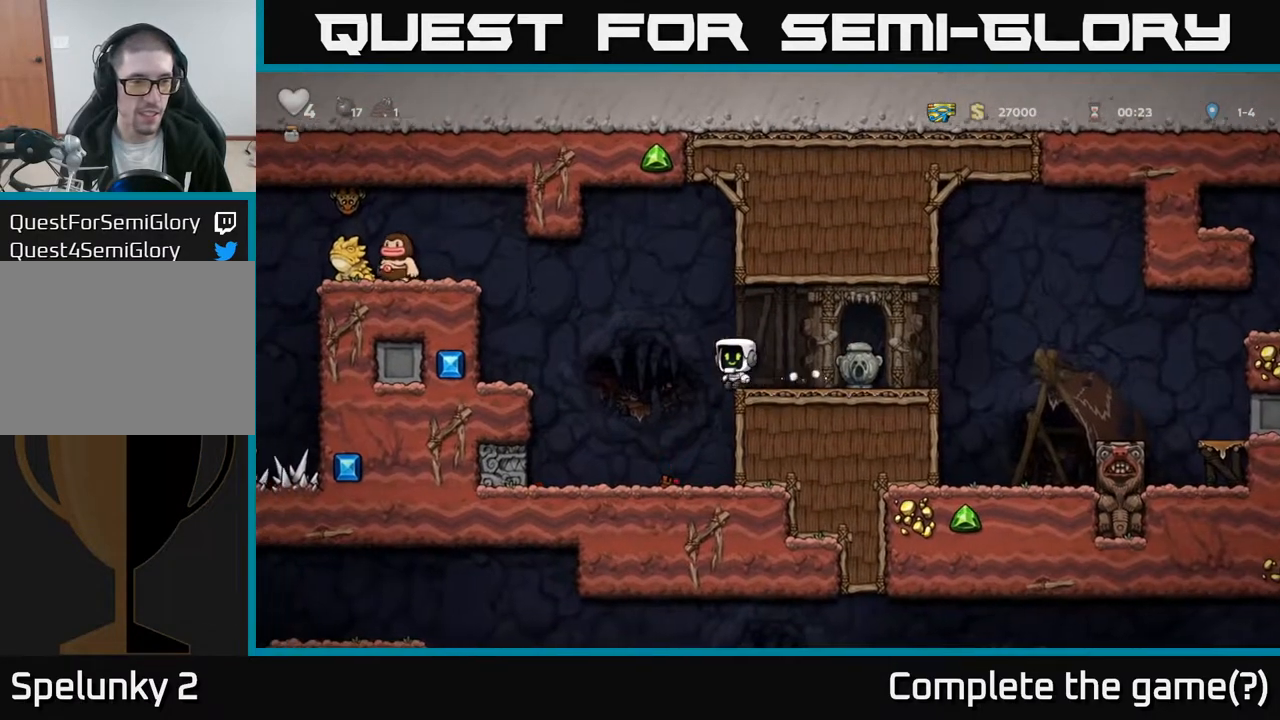
{"buttons": [], "left_stick": "center", "right_stick": "center", "events": [[283, "A", "up"], [467, "DPAD_LEFT", "up"]]}
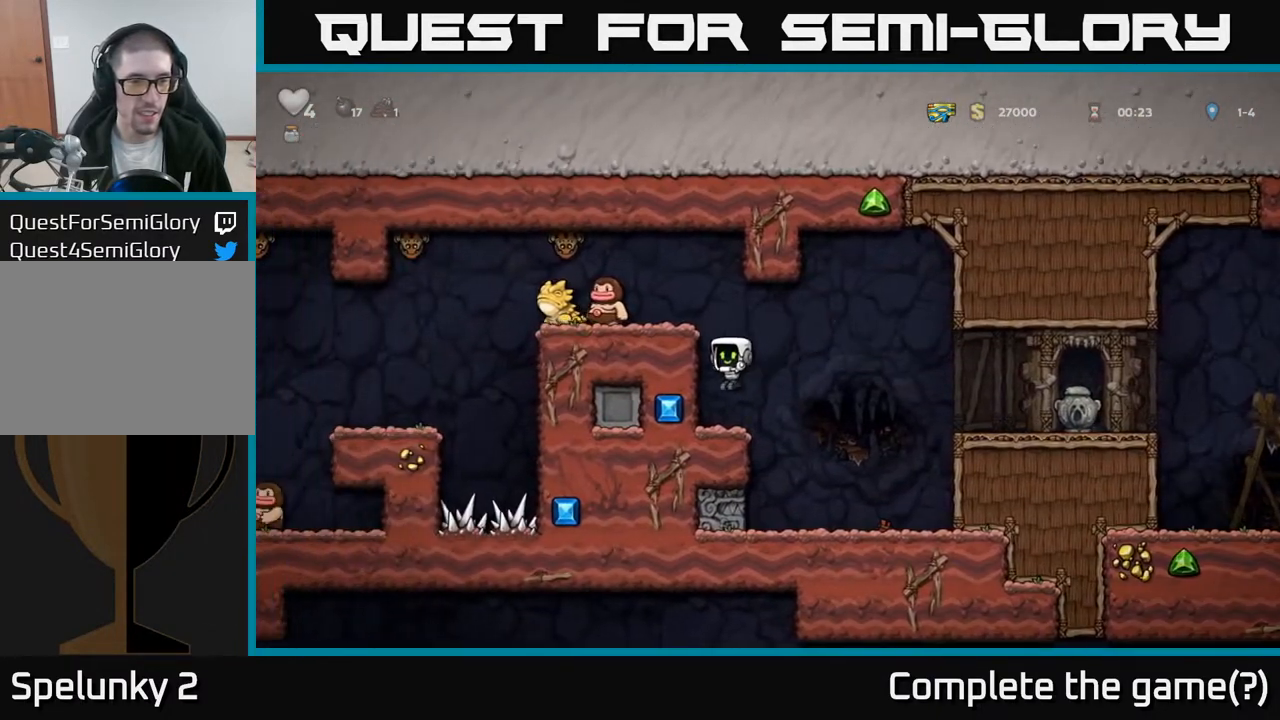
{"buttons": [], "left_stick": "center", "right_stick": "center", "events": [[167, "A", "down"], [317, "A", "up"]]}
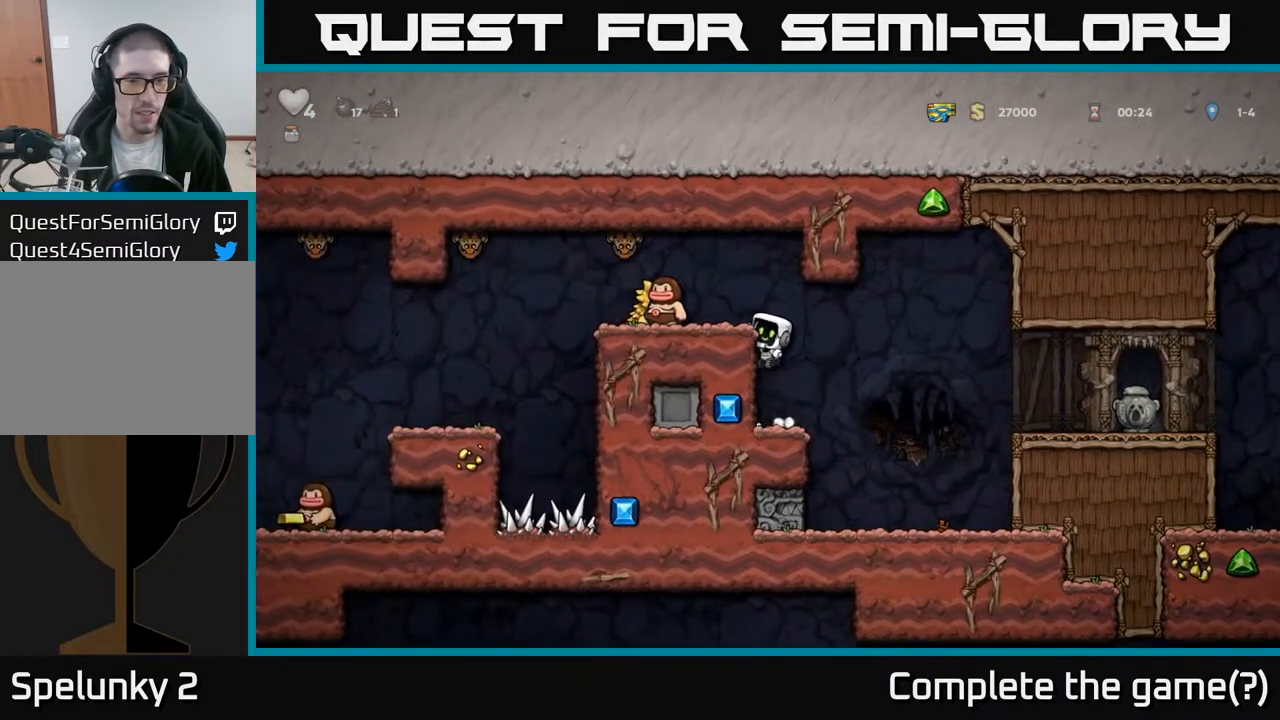
{"buttons": ["DPAD_RIGHT"], "left_stick": "center", "right_stick": "center", "events": [[133, "A", "down"], [217, "A", "up"], [217, "DPAD_RIGHT", "down"]]}
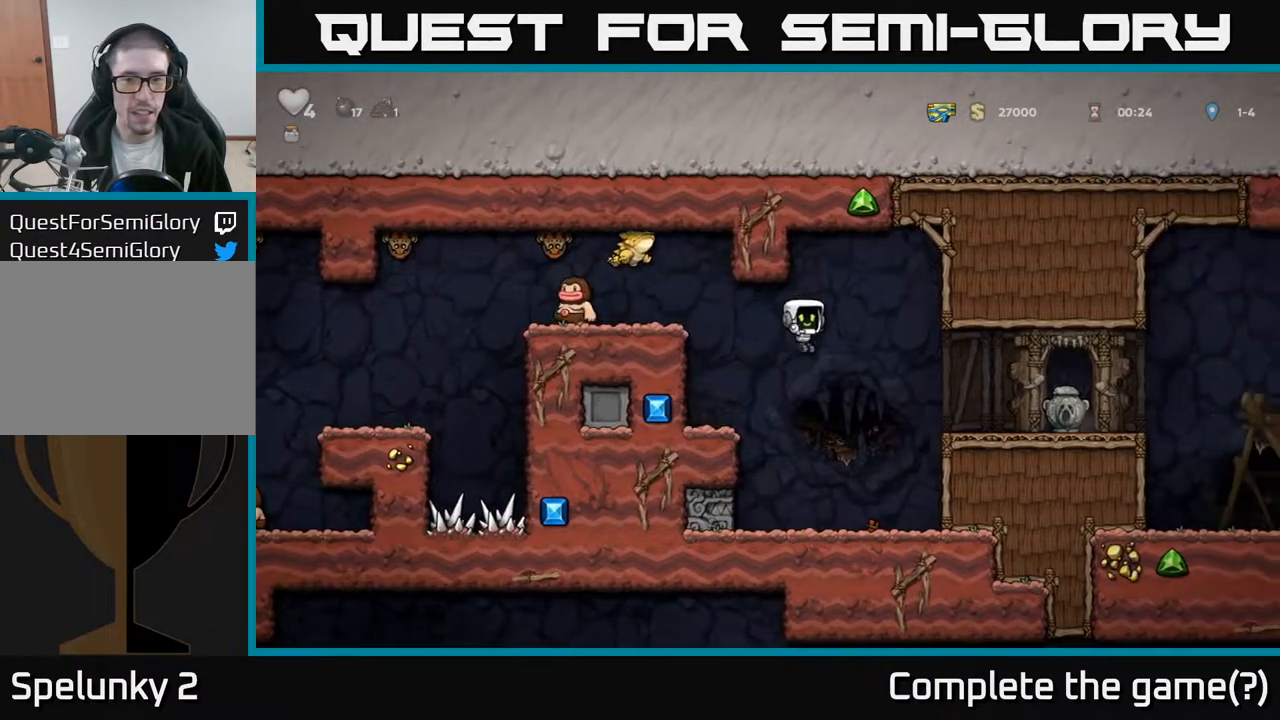
{"buttons": ["A", "DPAD_RIGHT"], "left_stick": "center", "right_stick": "center", "events": [[67, "DPAD_RIGHT", "up"], [350, "A", "down"], [350, "DPAD_RIGHT", "down"]]}
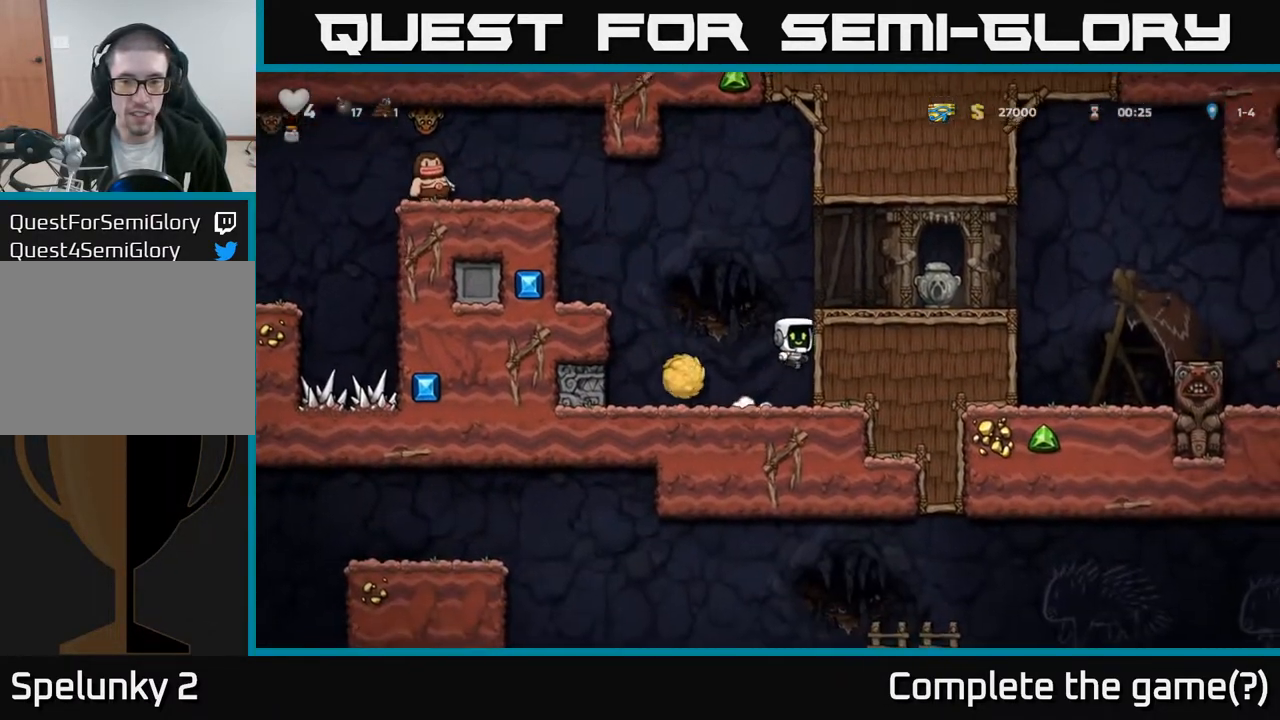
{"buttons": ["A", "DPAD_RIGHT"], "left_stick": "center", "right_stick": "center", "events": [[183, "A", "up"], [250, "A", "down"], [433, "A", "up"], [500, "A", "down"]]}
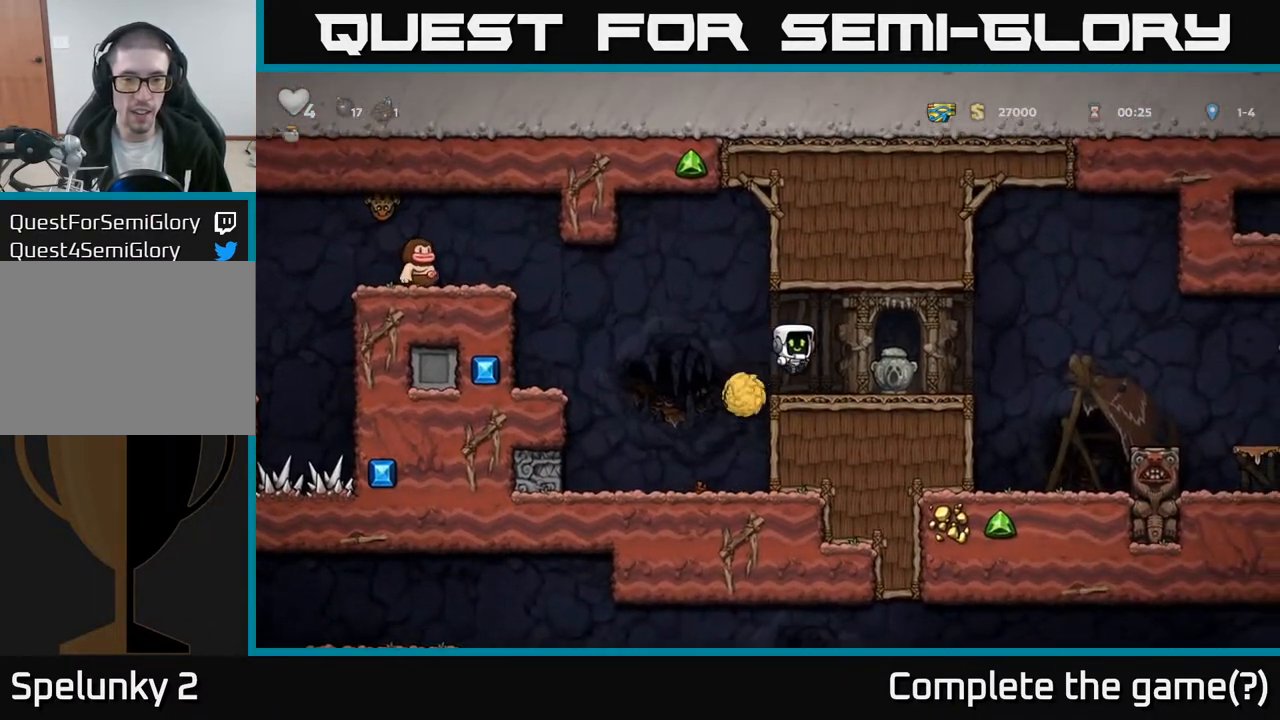
{"buttons": ["A", "DPAD_LEFT"], "left_stick": "center", "right_stick": "center", "events": [[50, "A", "up"], [217, "DPAD_RIGHT", "up"], [333, "DPAD_LEFT", "down"], [483, "A", "down"]]}